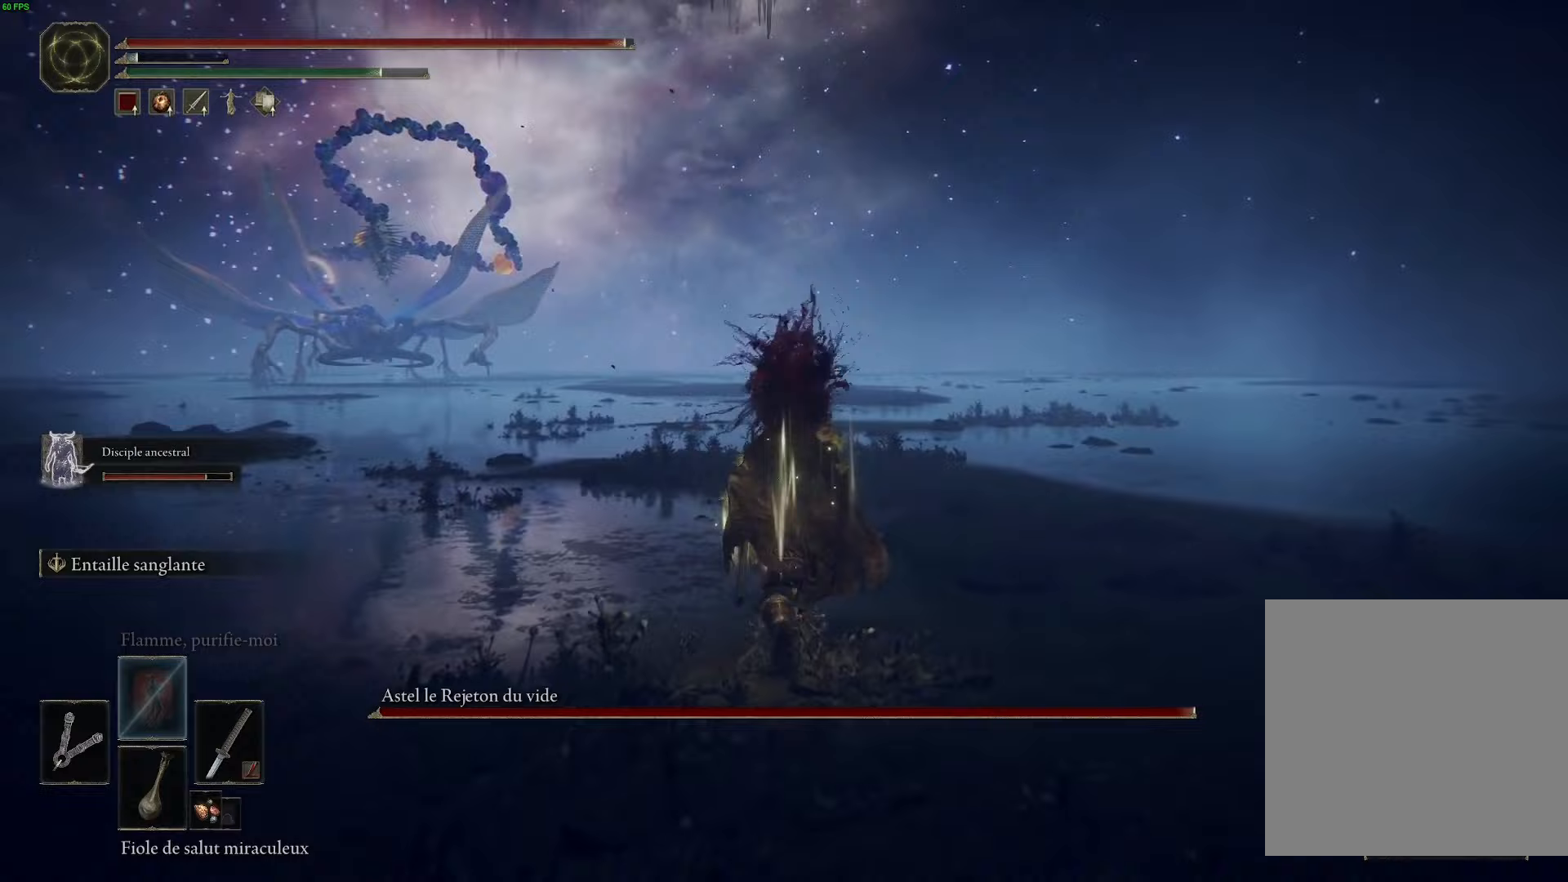
Gameplay with a controller (Xbox layout); each line is a JSON object with the inputs held at the frame after it. "events" lists button and stick changes between this image and that frame as [ms after this image, input, new state], when the widget could be followed in between.
{"buttons": ["B"], "left_stick": "up", "right_stick": "center", "events": []}
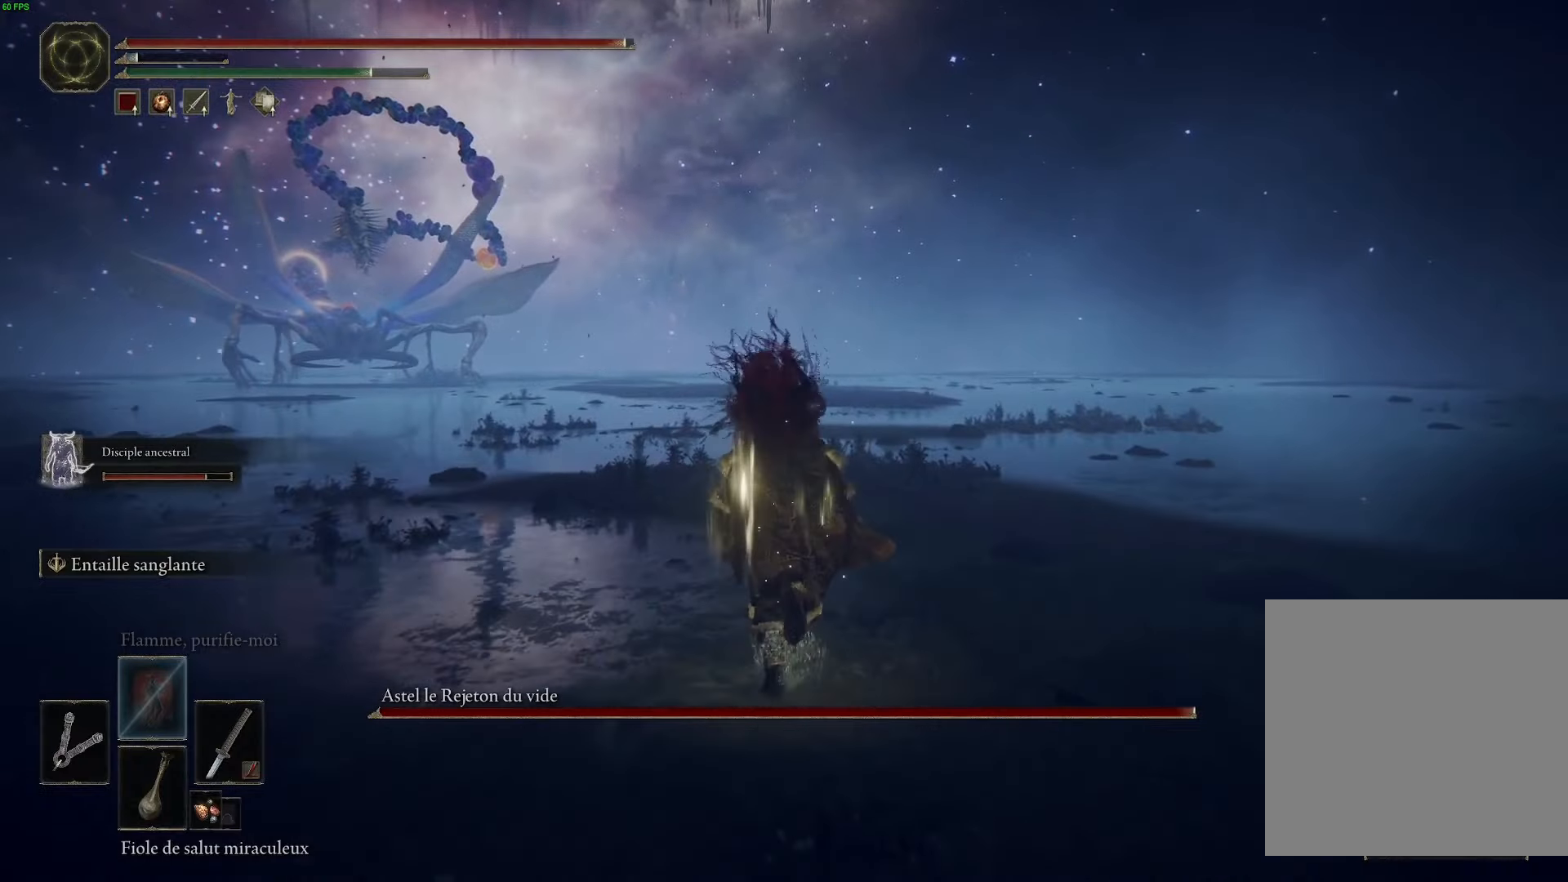
{"buttons": ["B"], "left_stick": "up", "right_stick": "center", "events": []}
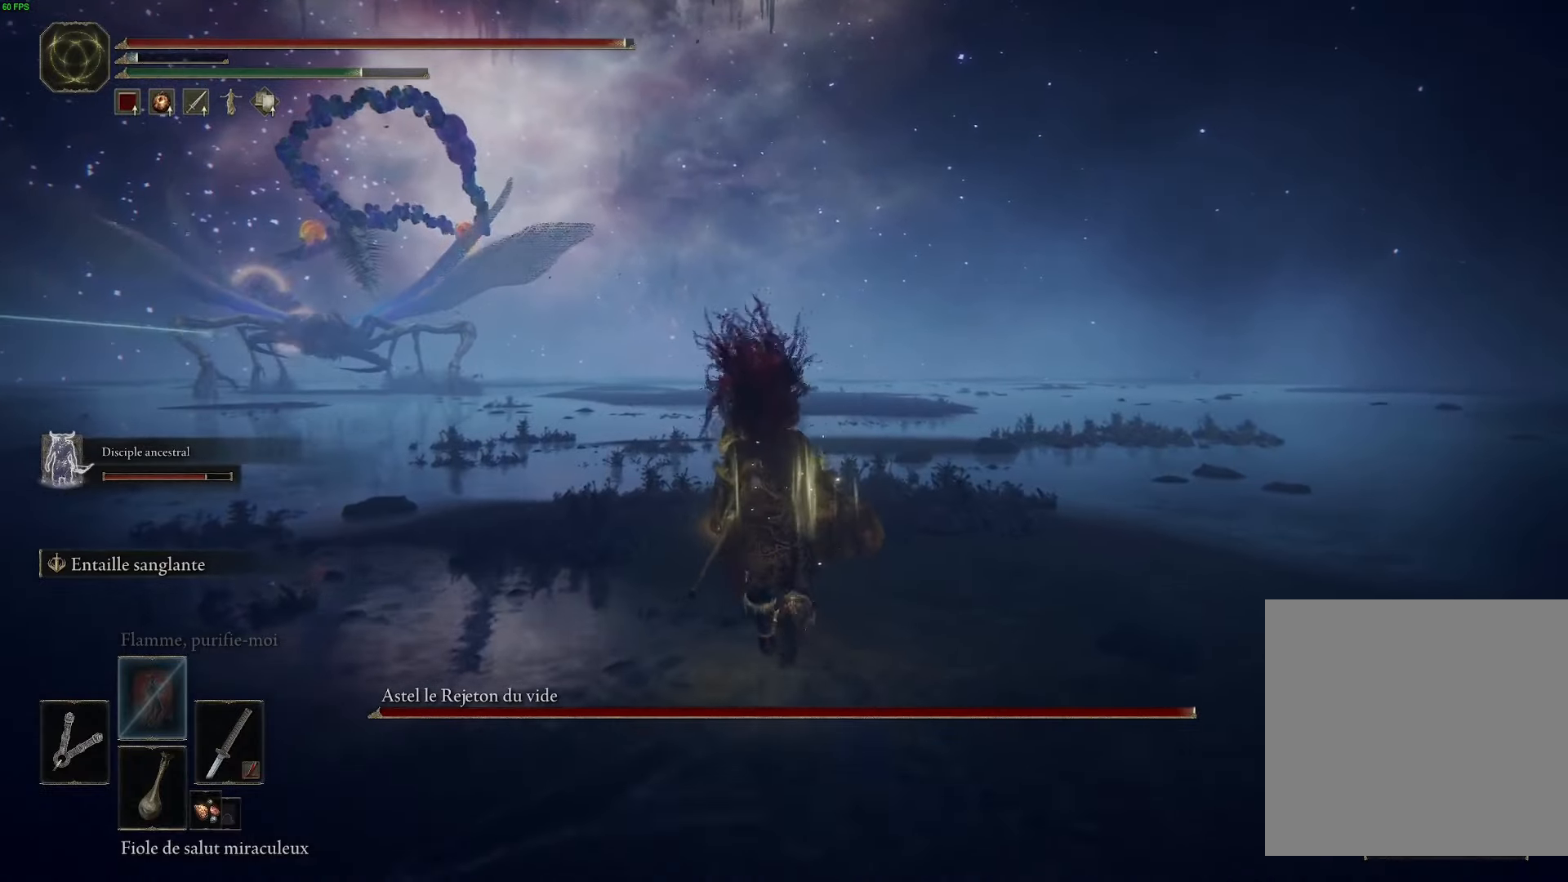
{"buttons": ["B"], "left_stick": "up", "right_stick": "center", "events": []}
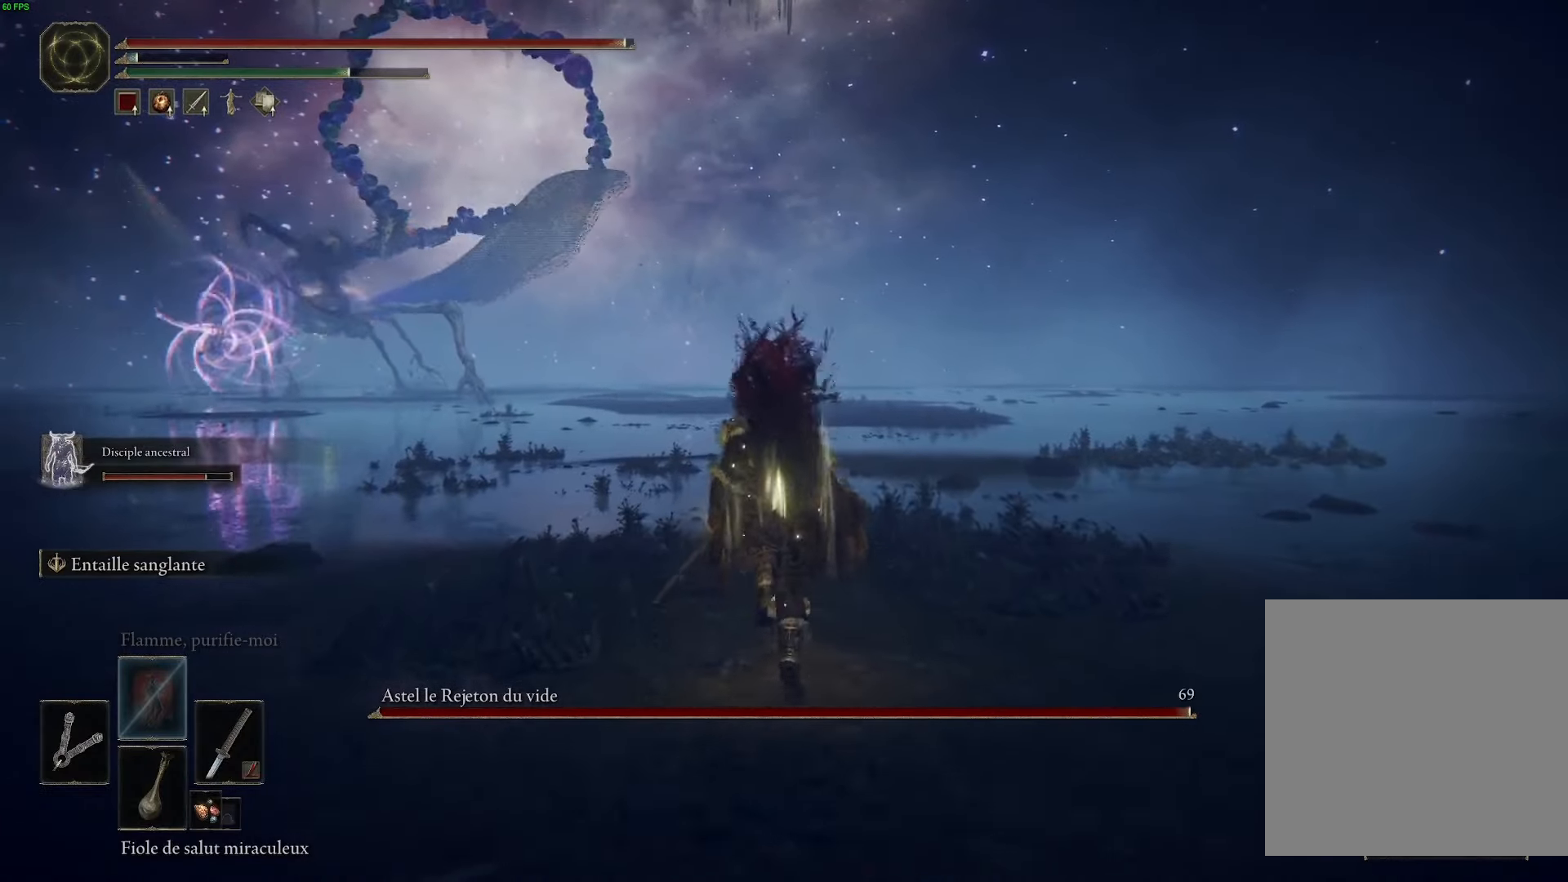
{"buttons": ["B", "Y", "R1"], "left_stick": "up", "right_stick": "center", "events": [[250, "Y", "down"], [366, "R1", "down"]]}
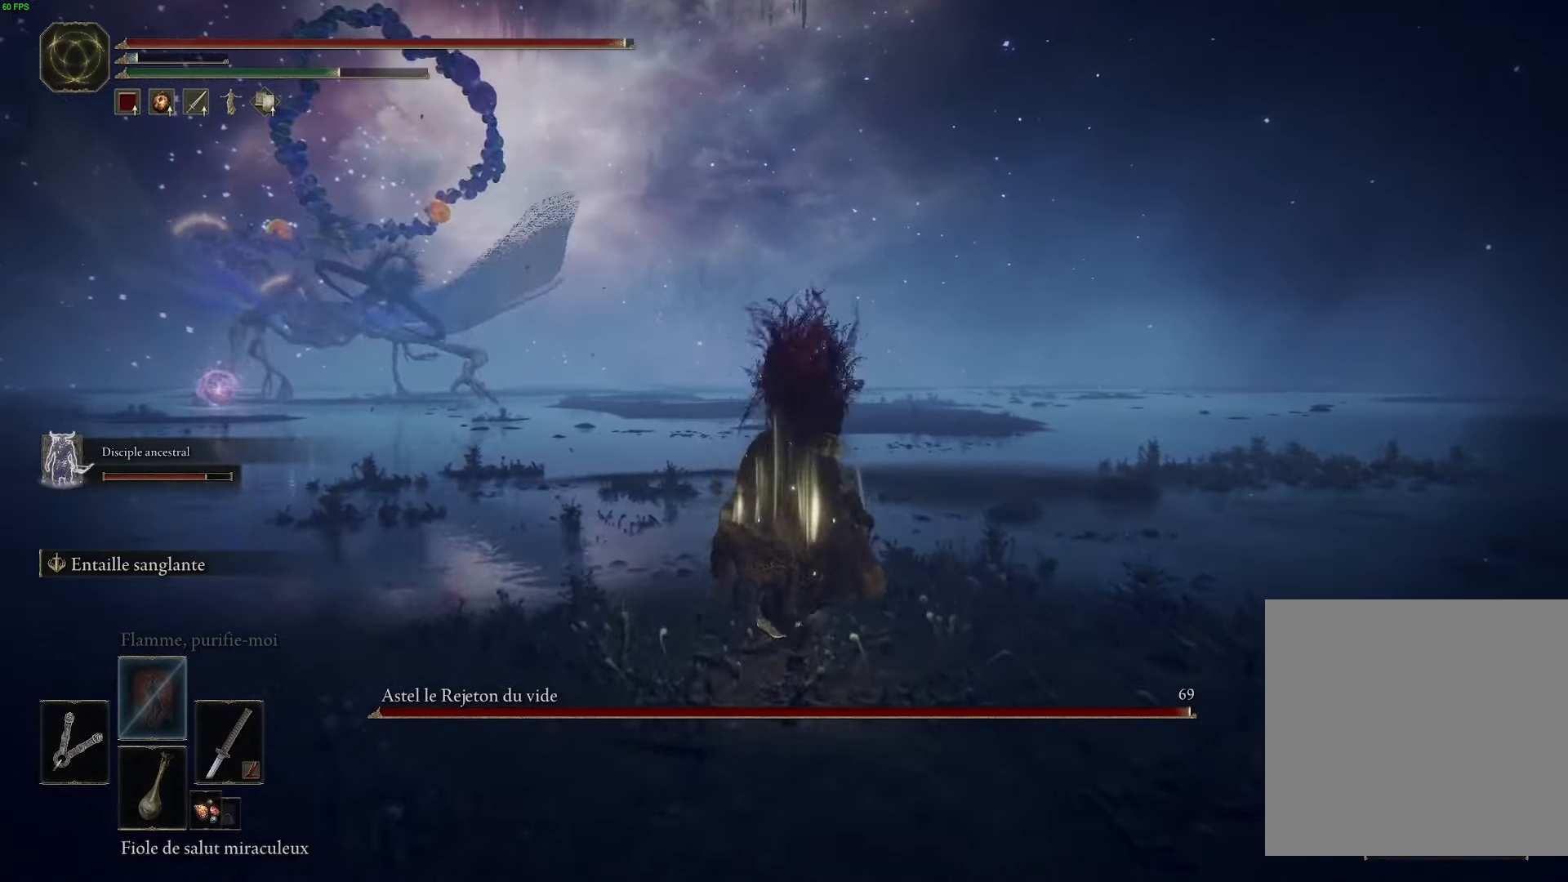
{"buttons": ["B"], "left_stick": "up", "right_stick": "center", "events": [[33, "R1", "up"], [133, "B", "up"], [133, "Y", "up"], [450, "B", "down"]]}
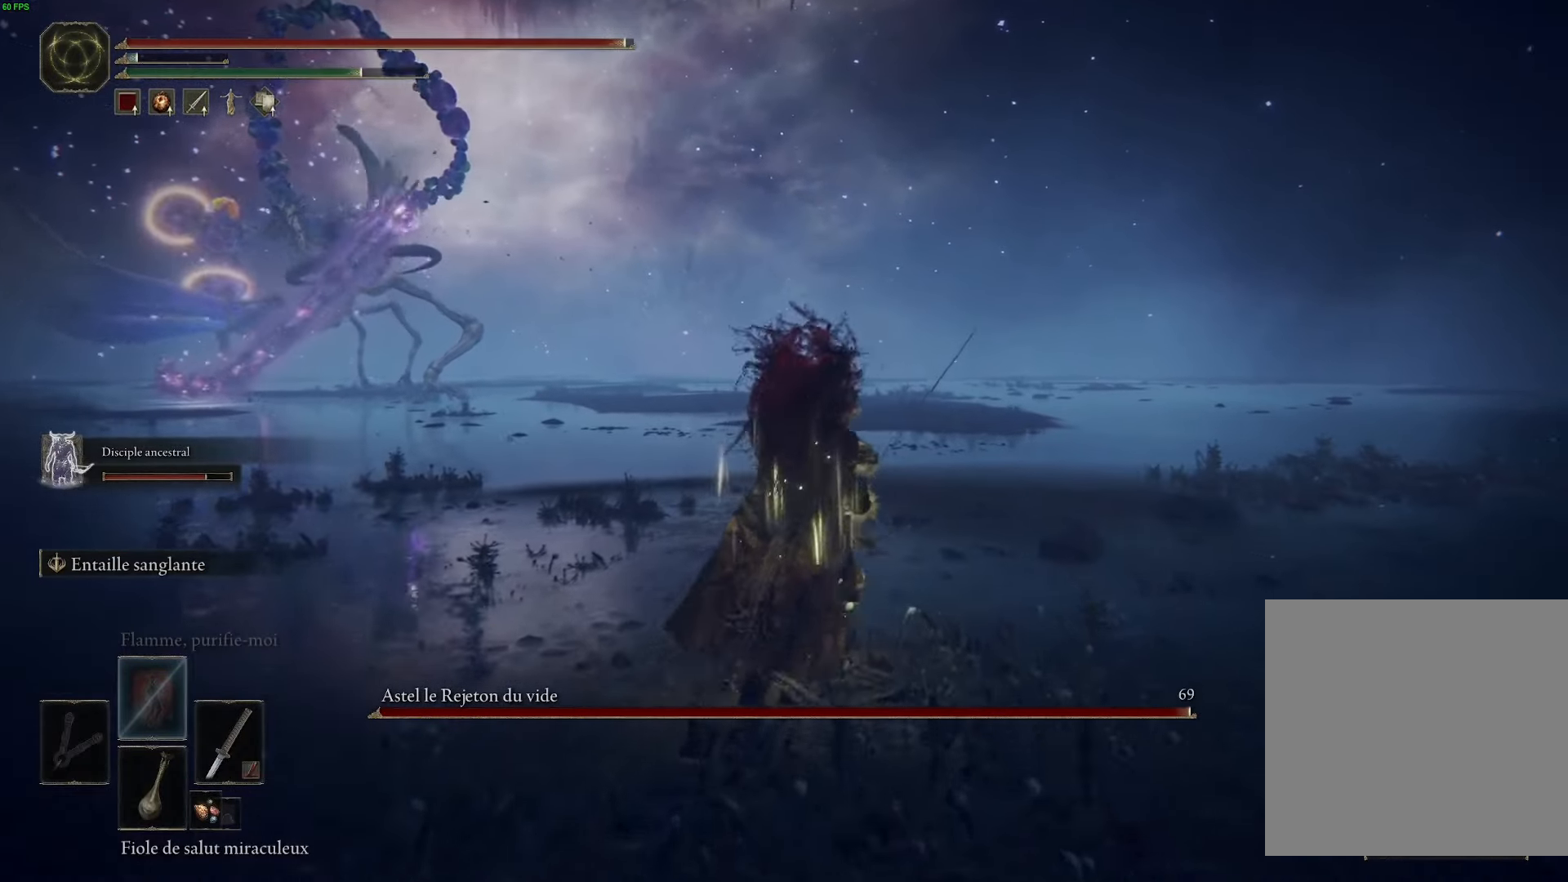
{"buttons": ["B"], "left_stick": "up", "right_stick": "center", "events": []}
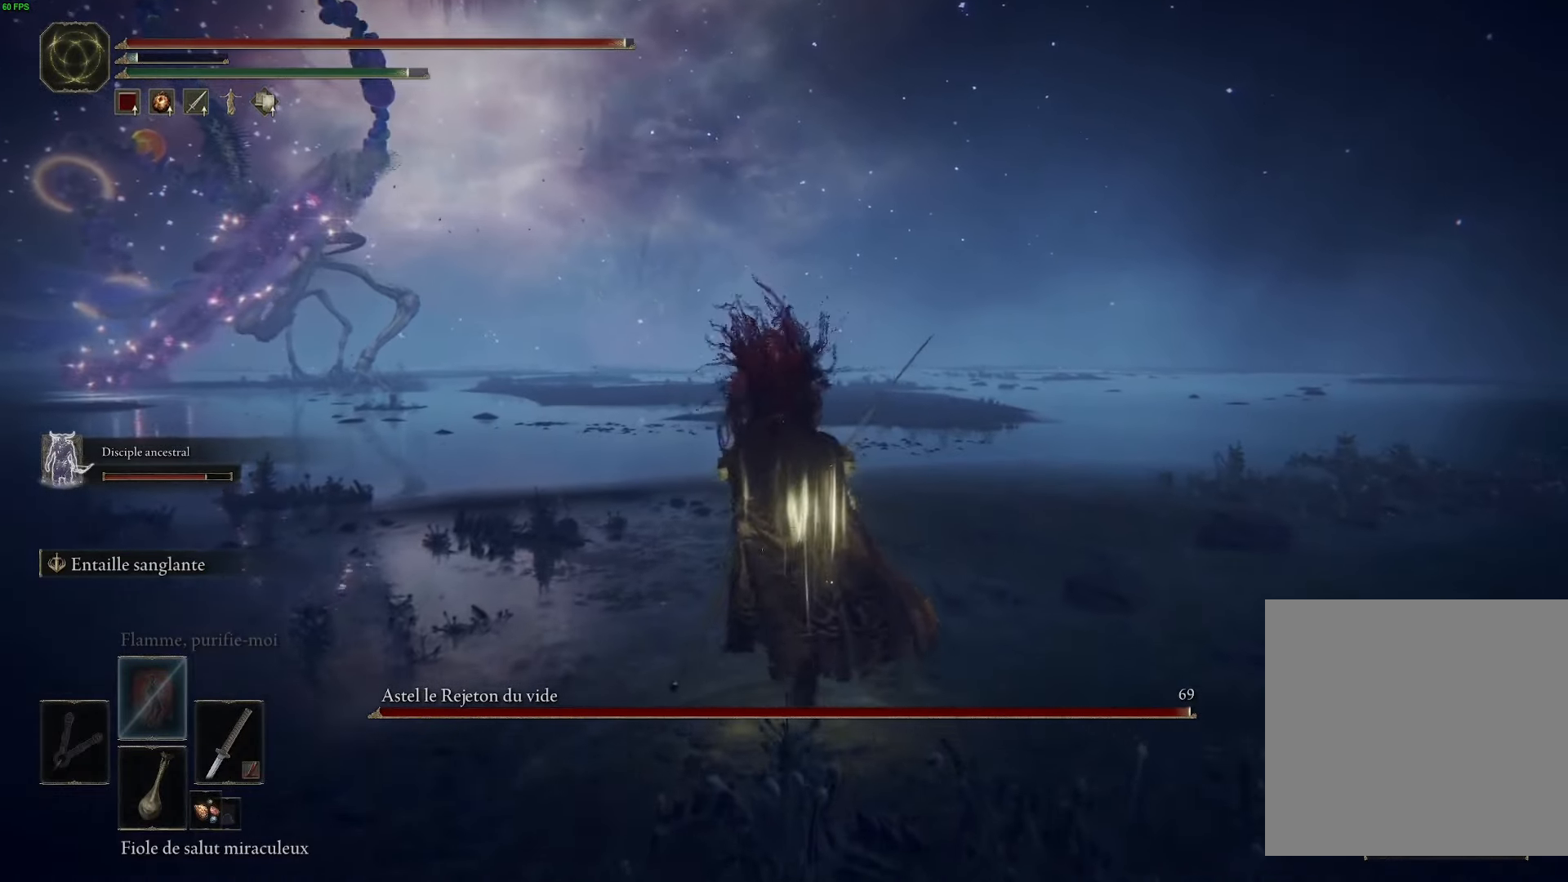
{"buttons": ["B"], "left_stick": "up", "right_stick": "center", "events": []}
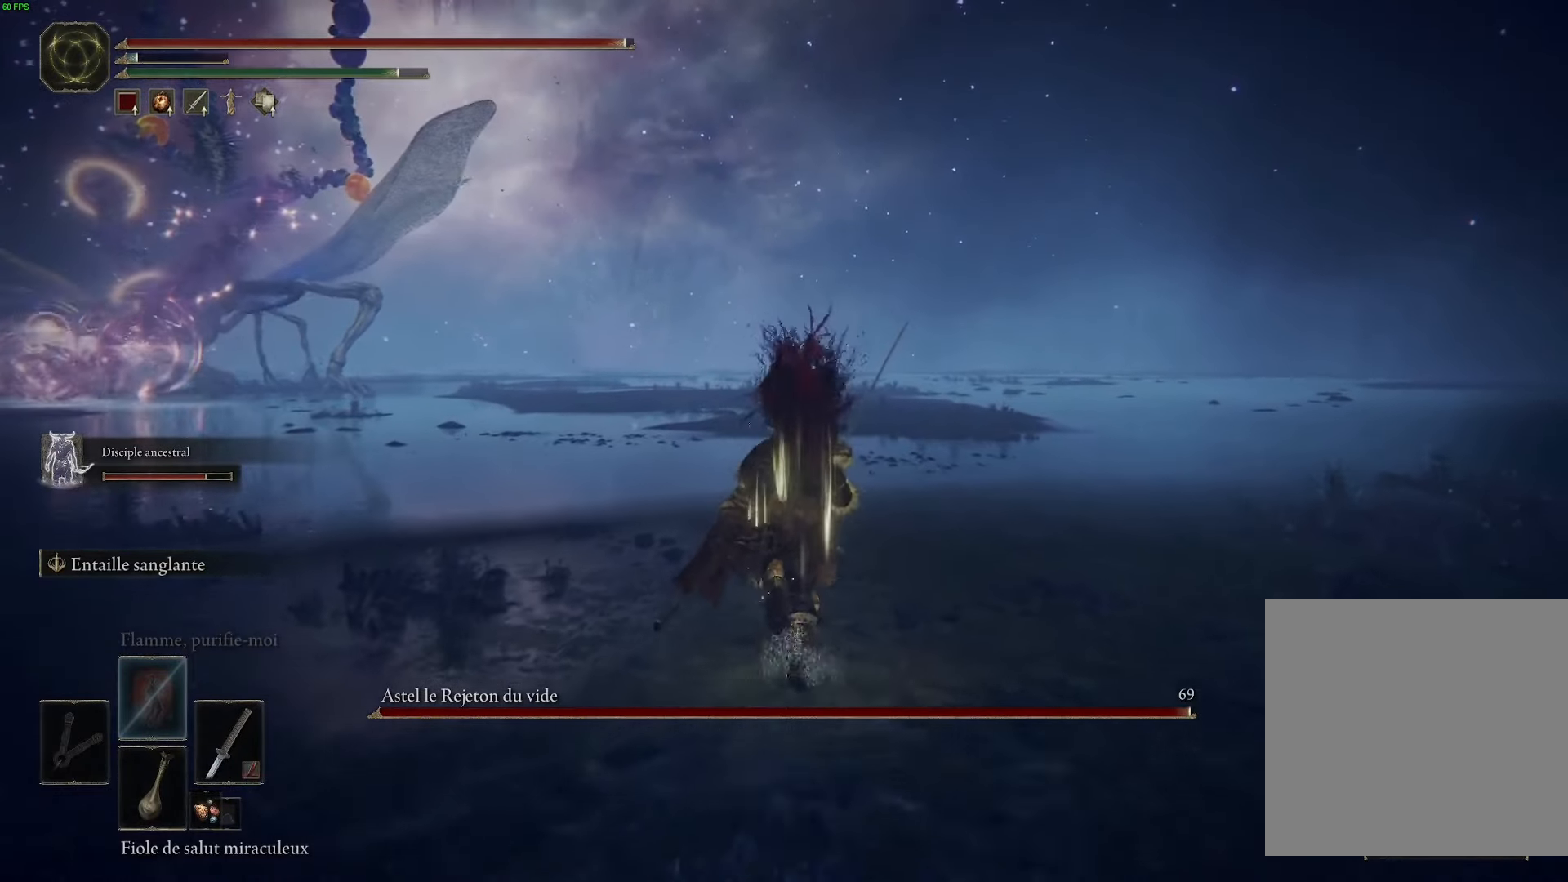
{"buttons": [], "left_stick": "up", "right_stick": "center", "events": [[166, "B", "up"], [233, "right_stick", "left"], [483, "right_stick", "center"]]}
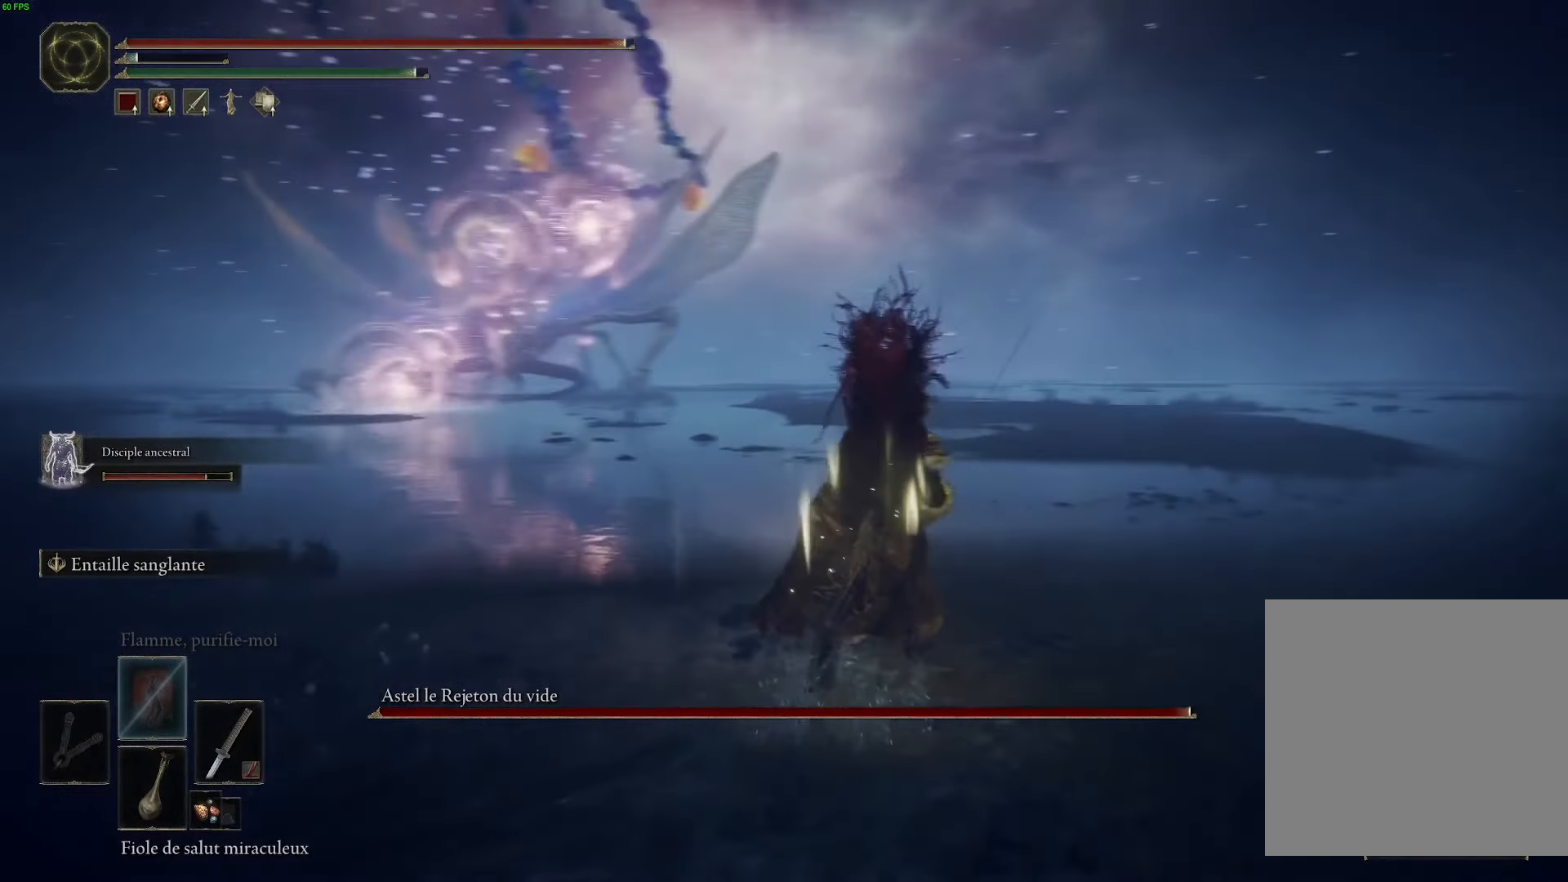
{"buttons": ["B"], "left_stick": "up", "right_stick": "center", "events": [[116, "B", "down"]]}
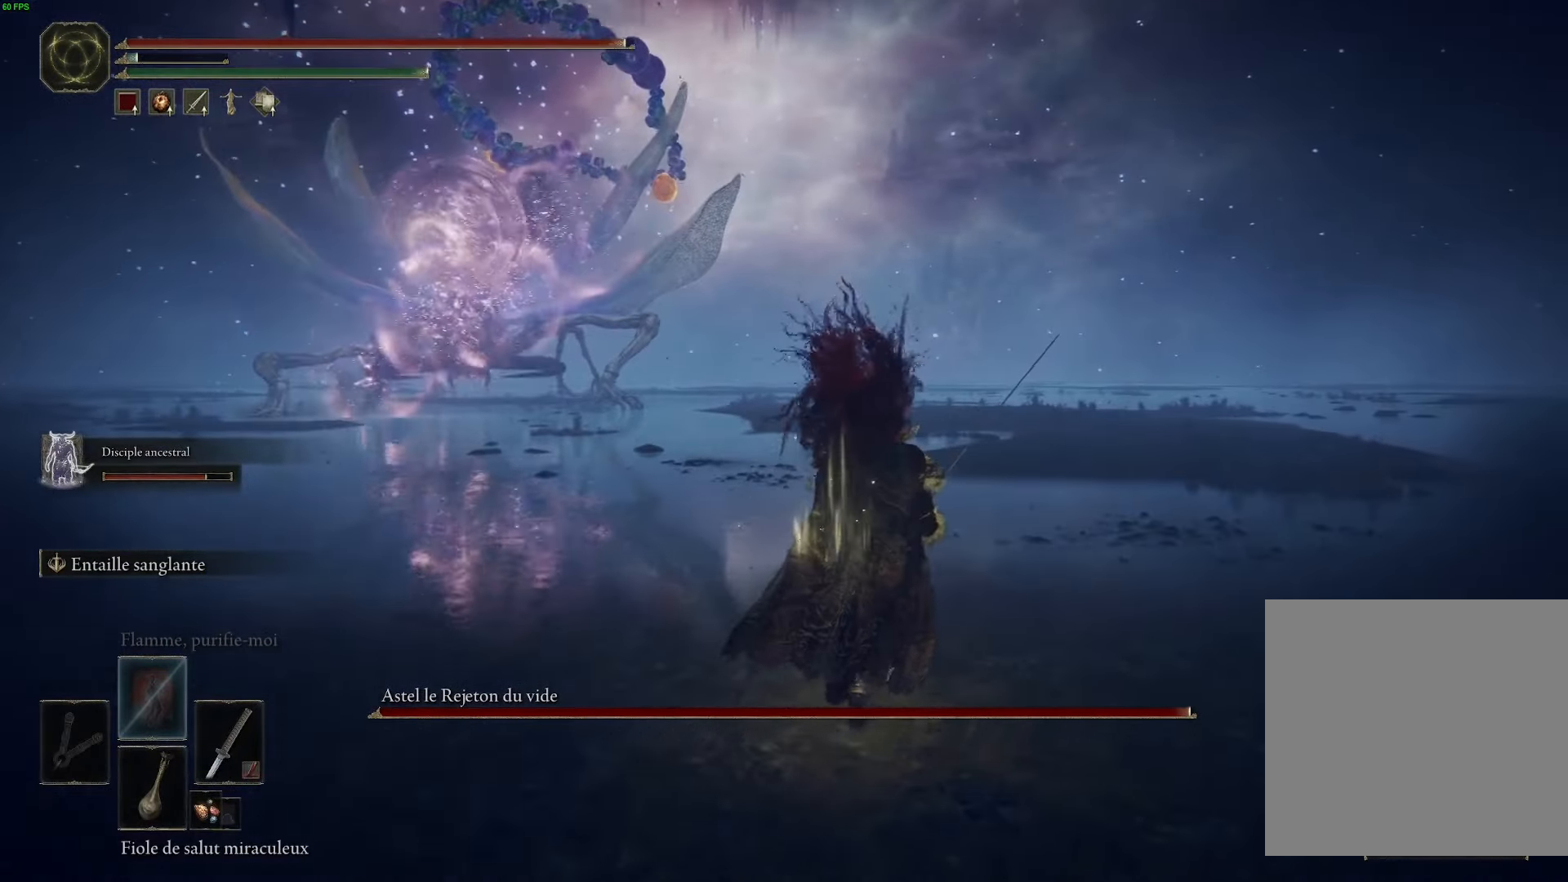
{"buttons": ["B"], "left_stick": "up", "right_stick": "center", "events": []}